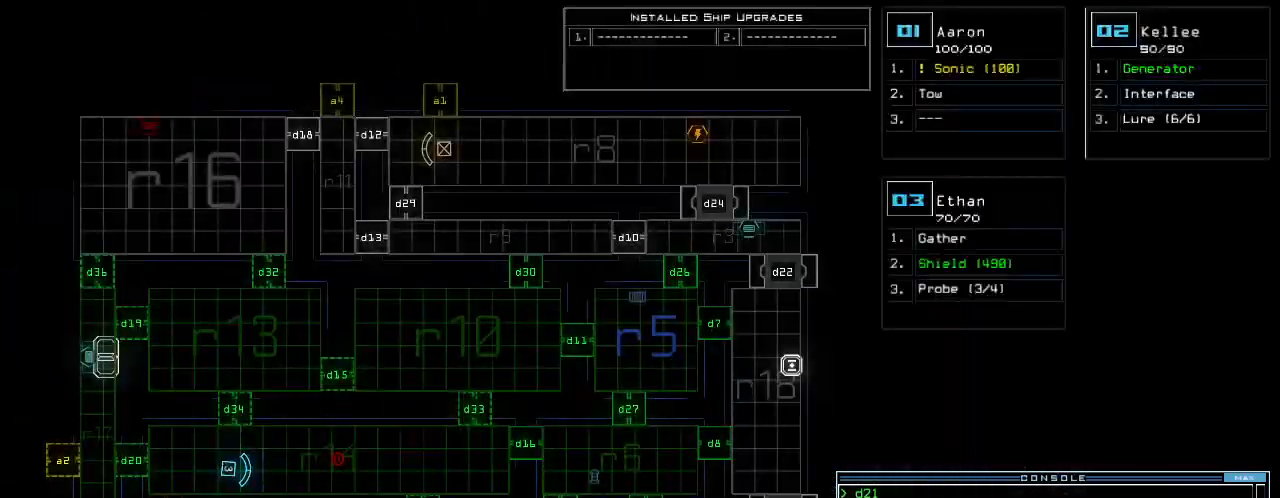
Gameplay with keyboard; each line is a JSON object with the keys held at the frame after it. "events" lists presses ("down") and releases ("up") of ".", "0", "1", "2", "3", "4", "5", "6", "7", "8", "9", "a", "b", "backspace", "c", "caps_lock", "comma", "ctrl_l", "ctrl_r", "d", "down", "e", "equals", "escape", "f", "f8", "g", "h", "i", "j", "k", "l", "left", "m", "minus", "n", "o", "p", "q", "quote", "r", "return", "right", "s", "semicolon", "shift_l", "shift_r", "space", "t", "tab", "tilde", "u", "up", "v", "w", "x", "y" and "z" between this image and that frame as [ms after this image, input, new state], when the widget could be followed in between. No other keys are recorded. Mouse input is not recorded.
{"keys": ["d", "left", "m", "up"], "events": [[250, "up", "down"], [271, "space", "down"], [312, "comma", "down"], [375, "space", "up"], [417, "comma", "up"], [417, "left", "down"], [479, "d", "down"], [500, "m", "down"]]}
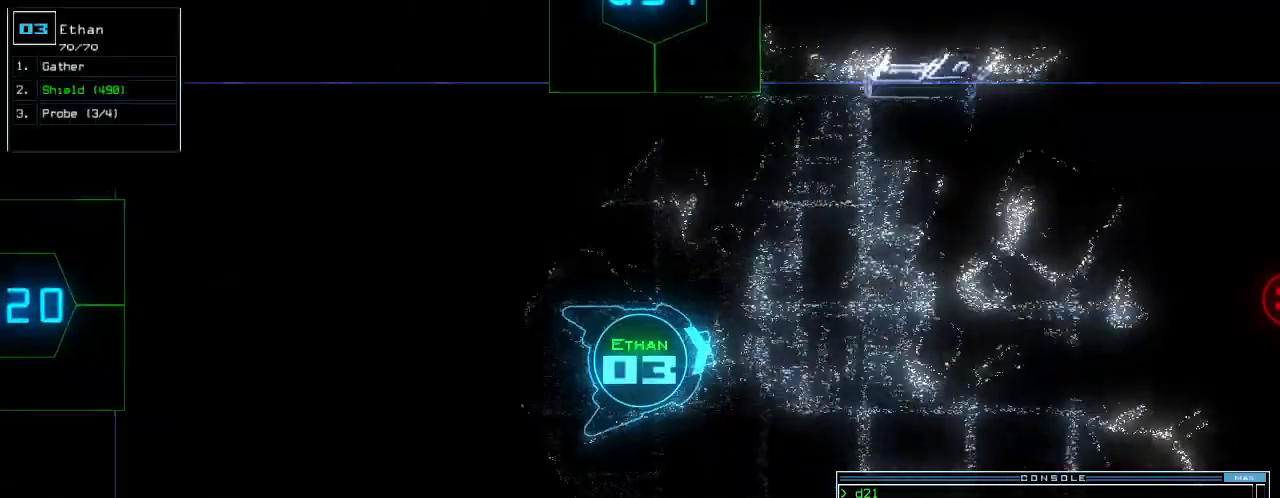
{"keys": ["up"]}
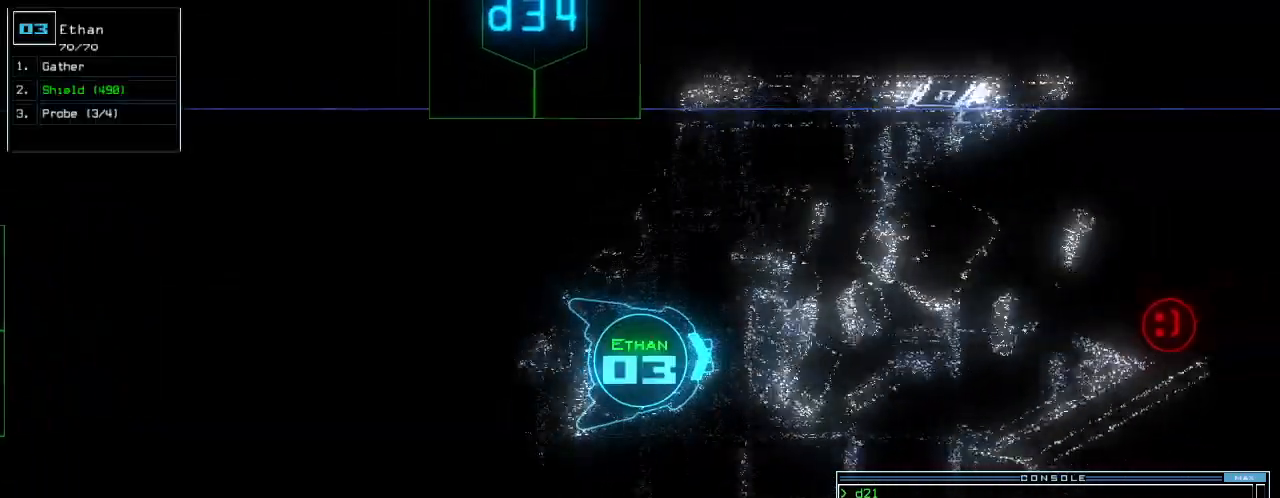
{"keys": ["r", "up"]}
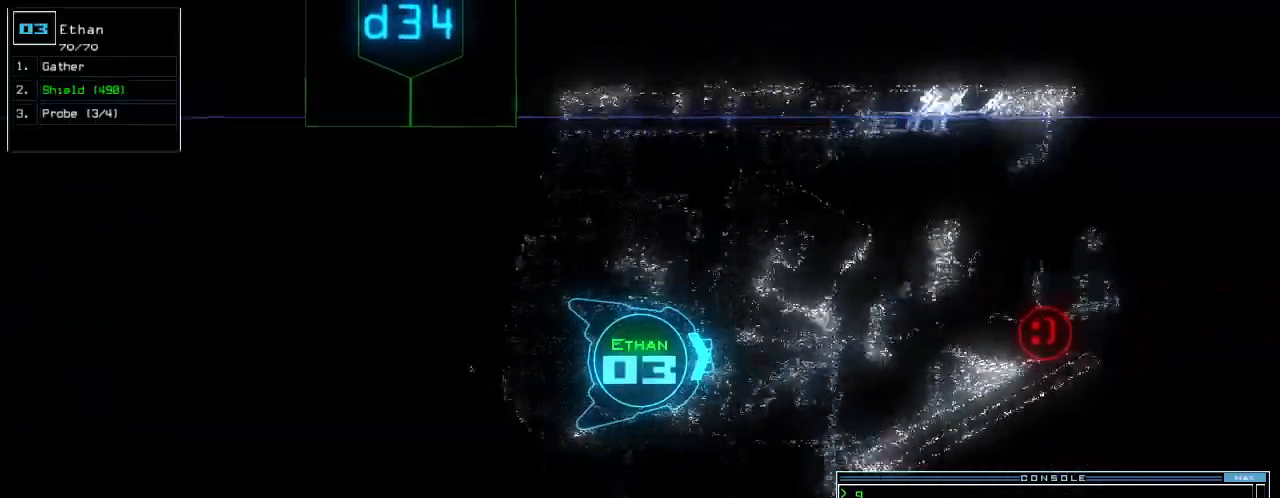
{"keys": ["up"], "events": [[42, "r", "up"], [83, "return", "down"], [188, "return", "up"], [250, "left", "down"], [375, "left", "up"]]}
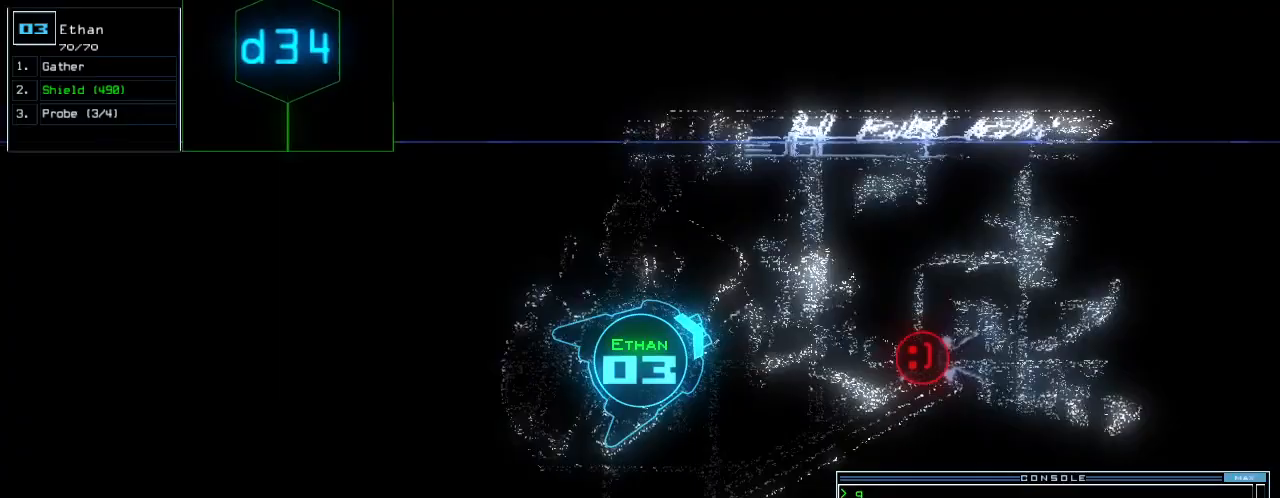
{"keys": ["up"], "events": [[208, "right", "down"], [271, "right", "up"]]}
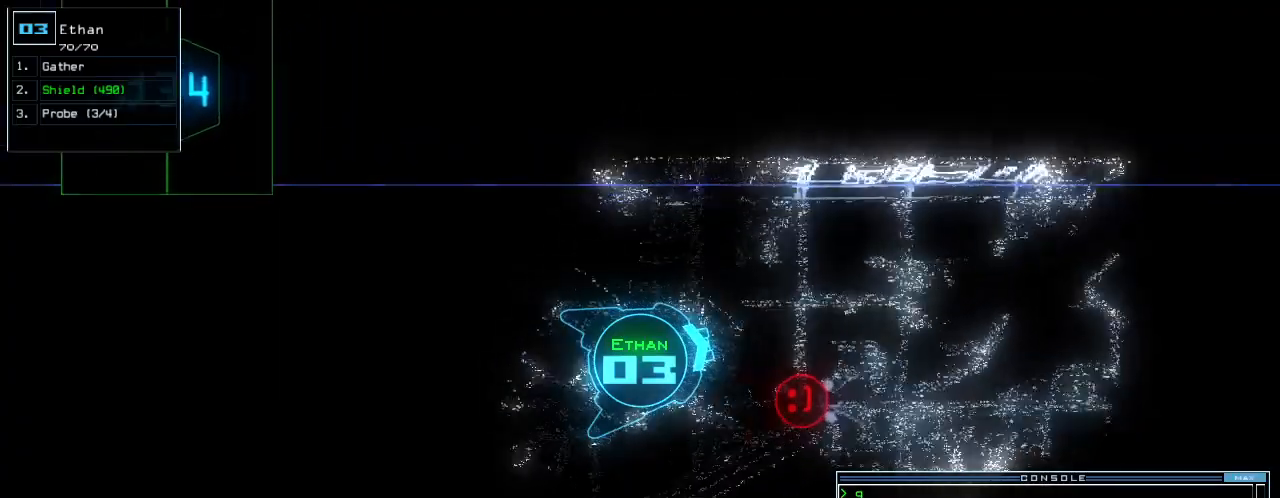
{"keys": ["up"], "events": [[146, "right", "down"], [208, "right", "up"], [396, "right", "down"], [417, "right", "up"]]}
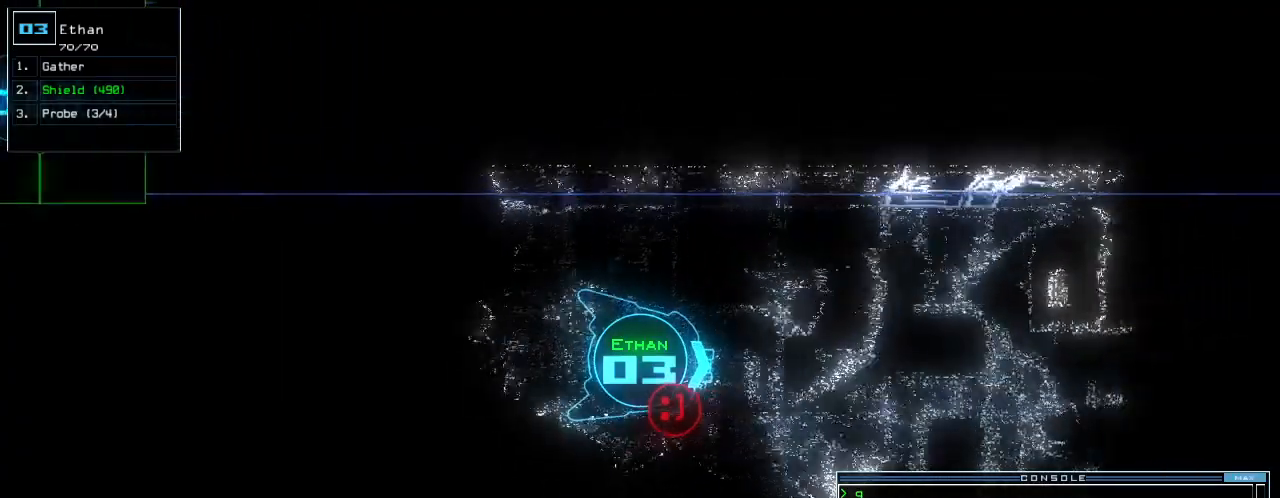
{"keys": ["up"], "events": [[229, "right", "down"], [354, "right", "up"]]}
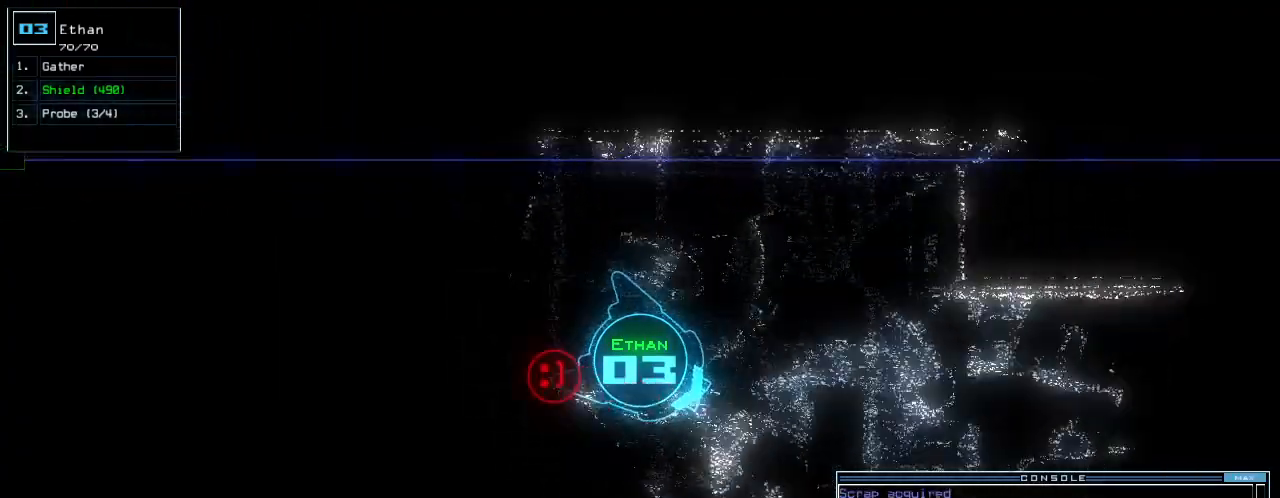
{"keys": ["up"], "events": [[312, "d", "down"], [354, "d", "up"]]}
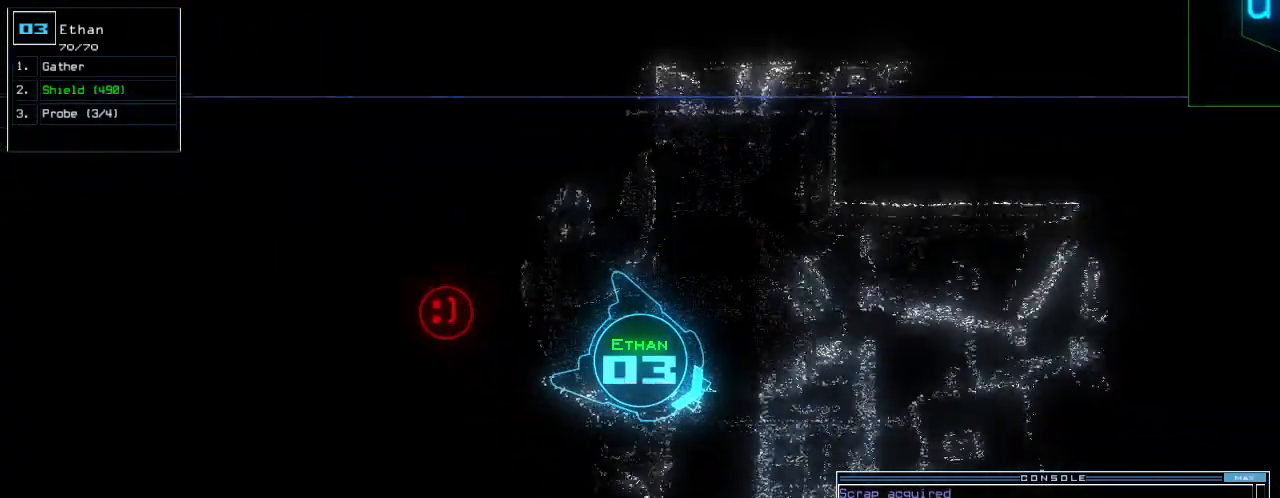
{"keys": ["up"], "events": [[21, "3", "down"], [83, "3", "up"], [333, "left", "down"], [458, "left", "up"]]}
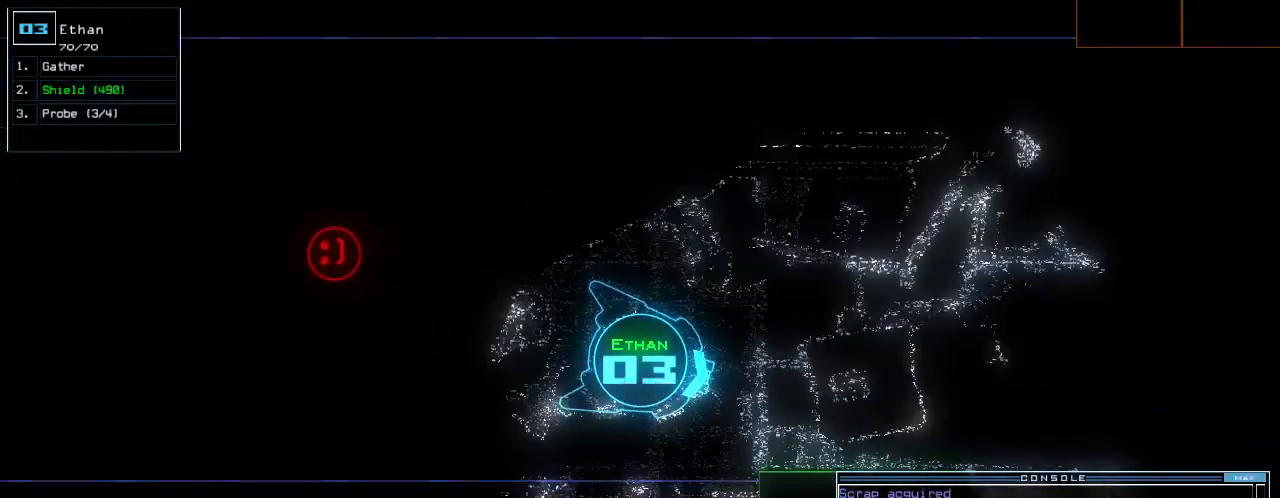
{"keys": ["return", "up"], "events": [[167, "right", "down"], [208, "1", "down"], [229, "right", "up"], [271, "1", "up"], [438, "return", "down"]]}
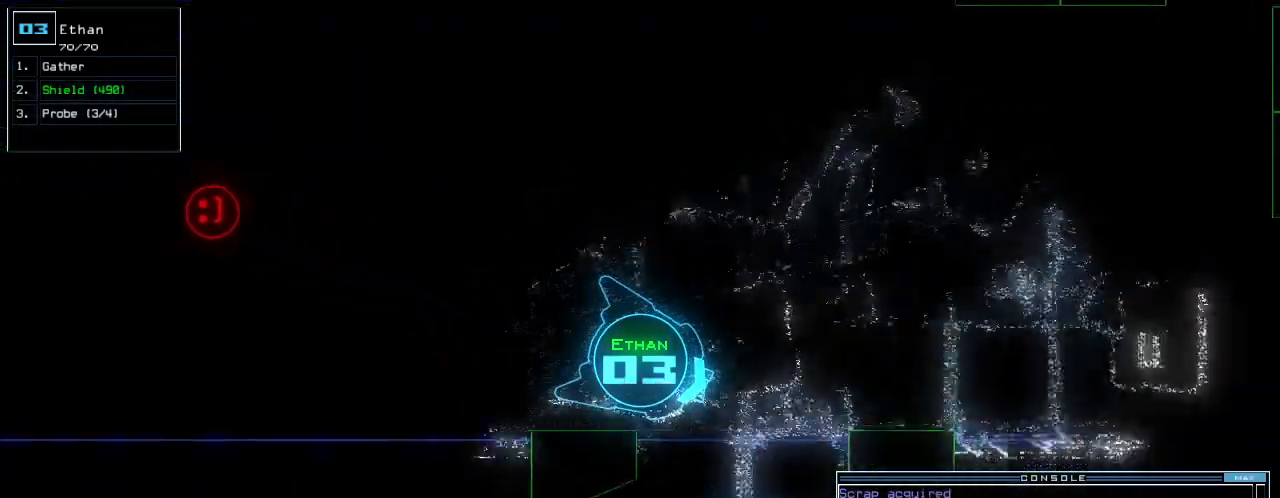
{"keys": ["space", "up"], "events": [[21, "return", "up"], [146, "right", "down"], [354, "b", "down"], [396, "a", "down"], [417, "right", "up"], [458, "b", "up"], [479, "space", "down"], [500, "a", "up"]]}
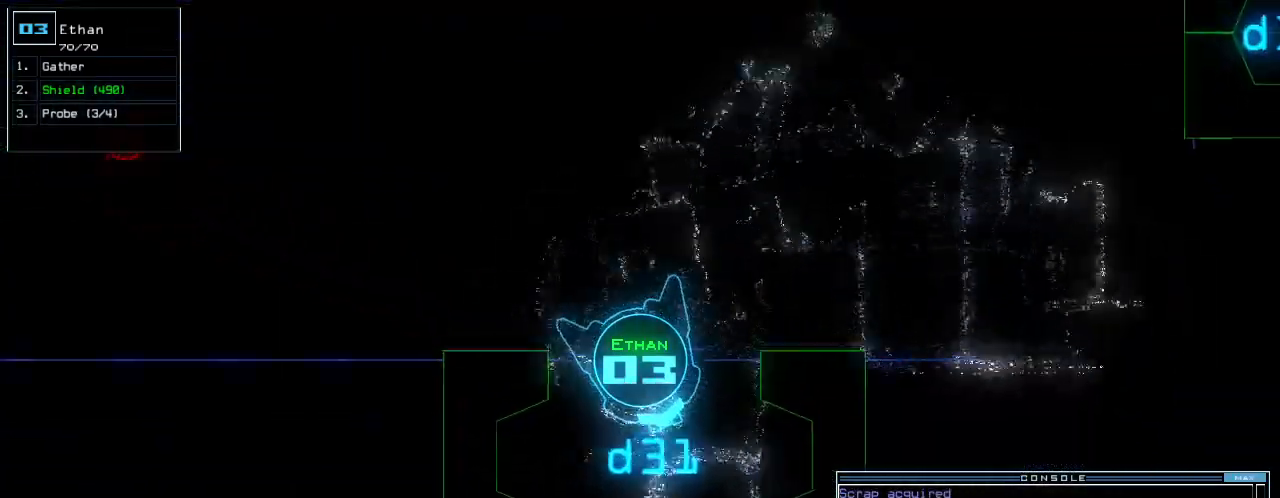
{"keys": ["up"], "events": [[42, "right", "down"], [83, "space", "up"], [104, "2", "down"], [125, "right", "up"], [188, "2", "up"], [271, "return", "down"], [354, "return", "up"]]}
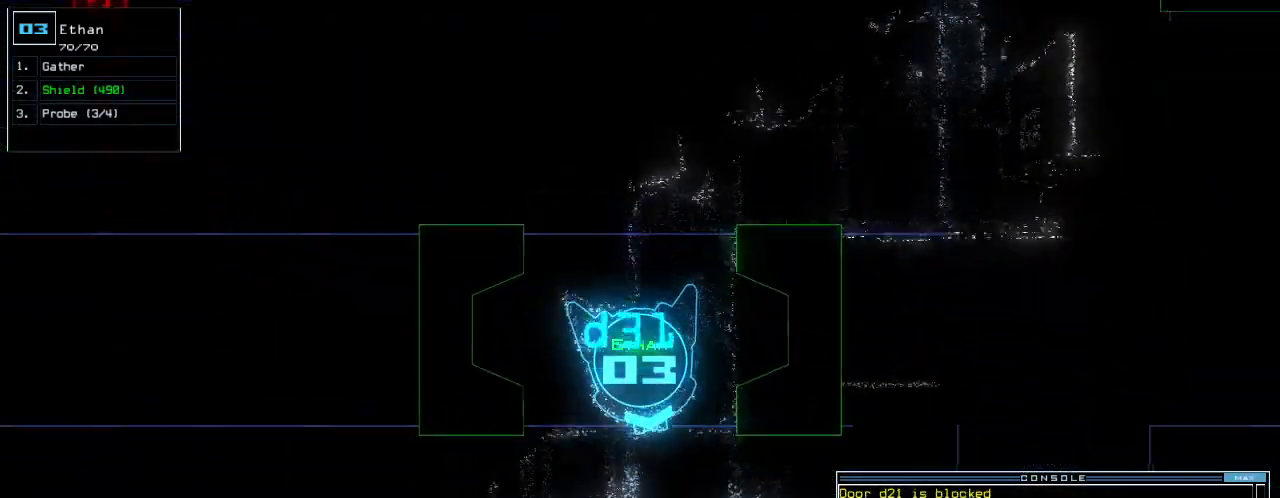
{"keys": ["up"], "events": [[229, "right", "down"], [333, "right", "up"]]}
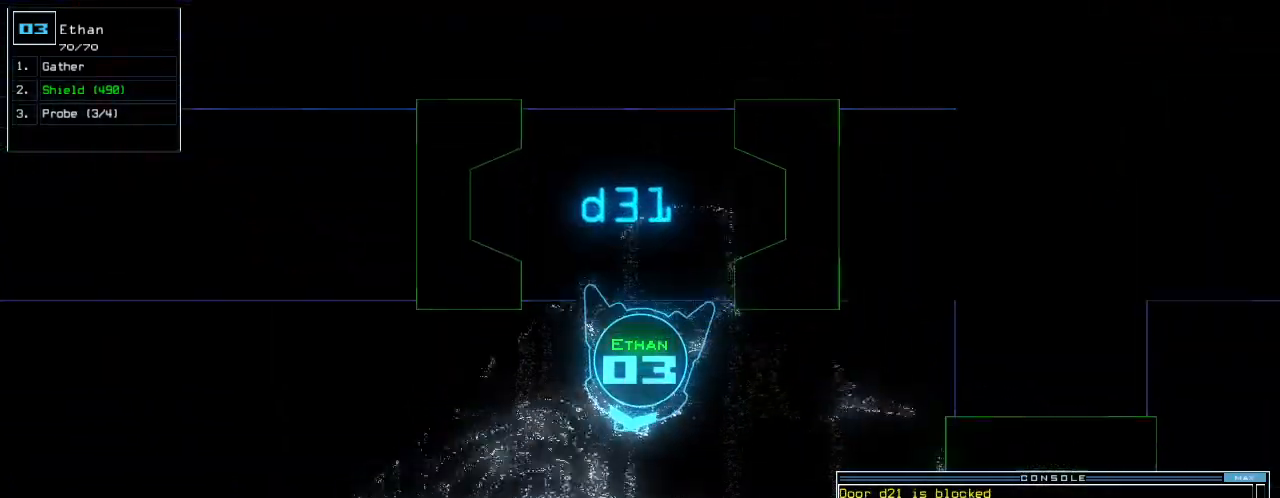
{"keys": ["up"], "events": [[271, "left", "down"], [354, "left", "up"]]}
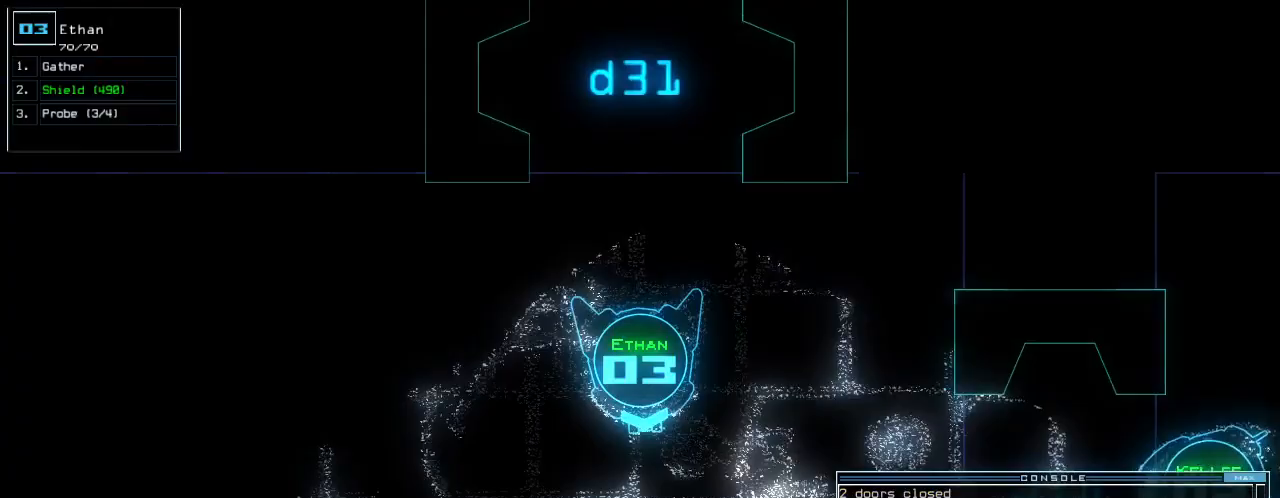
{"keys": ["up"], "events": [[250, "right", "down"], [333, "right", "up"]]}
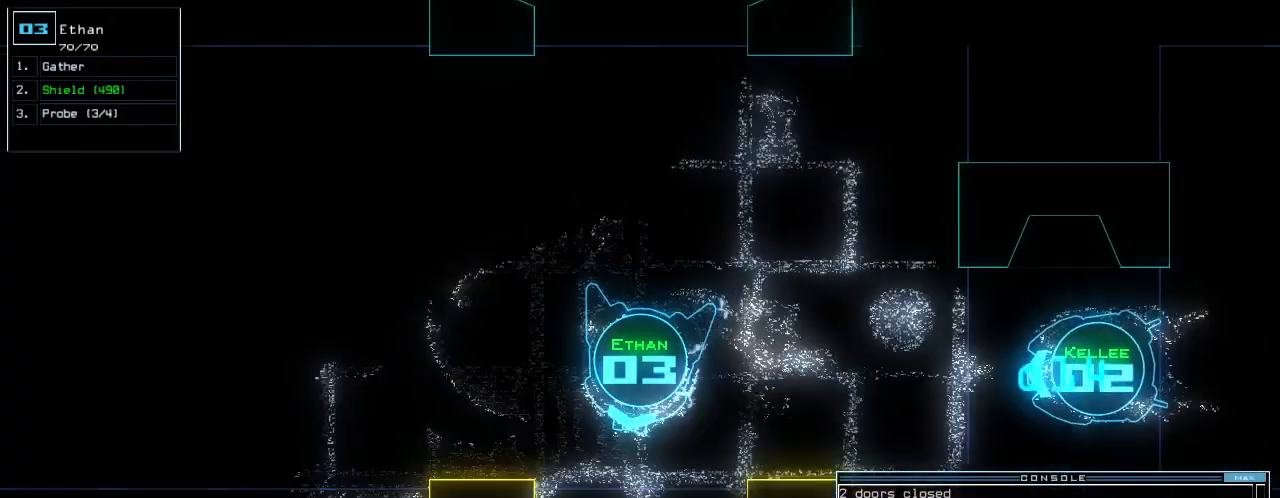
{"keys": ["up"], "events": [[354, "left", "down"], [458, "left", "up"]]}